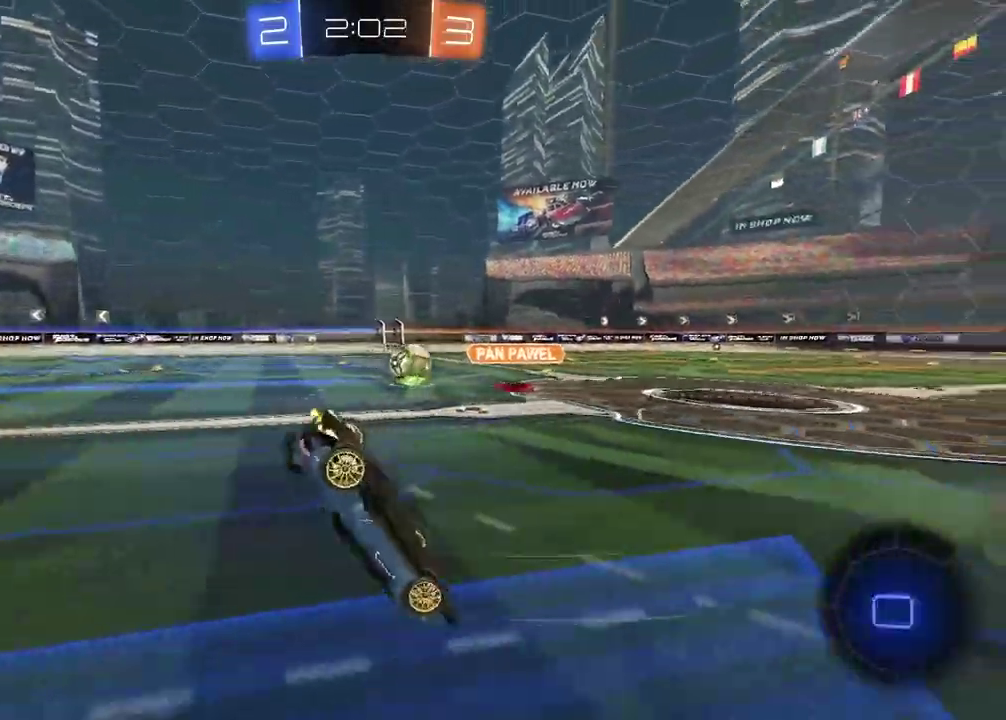
Gameplay with a controller (PlayStation layout); each line is a JSON object with the inputs held at the frame after it. "events" lists button and stick changes between this image and that frame as [ms after this image, input, new state], when the widget could be followed in between. Not read: TRIANGLE.
{"buttons": ["R2"], "left_stick": "center", "right_stick": "center", "events": [[50, "left_stick", "center"]]}
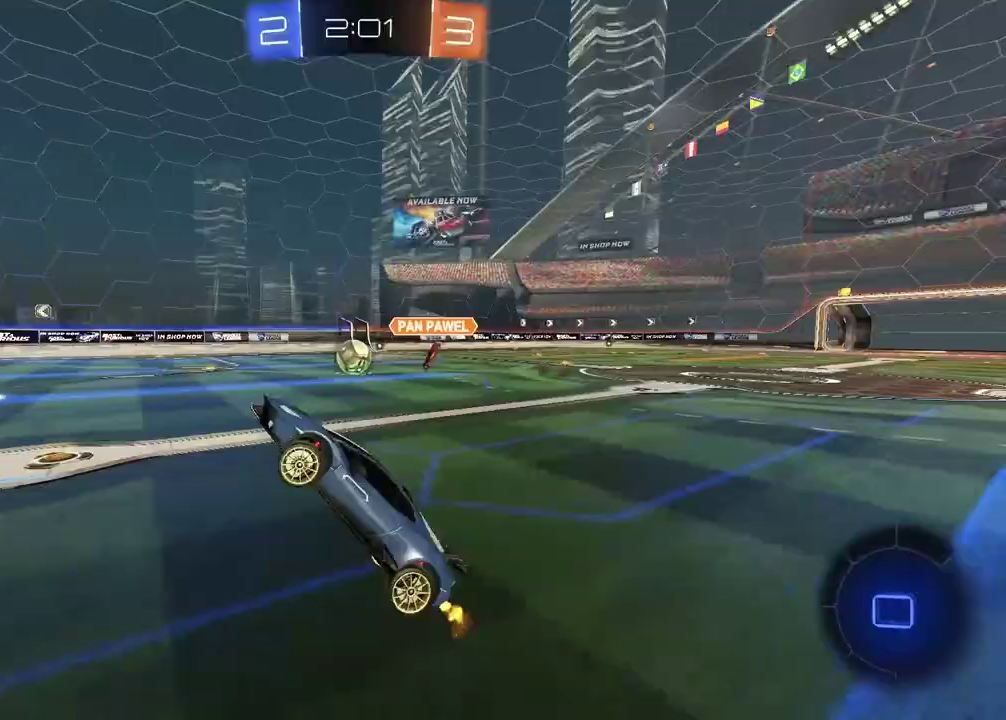
{"buttons": ["R2"], "left_stick": "right", "right_stick": "center", "events": [[333, "left_stick", "right"]]}
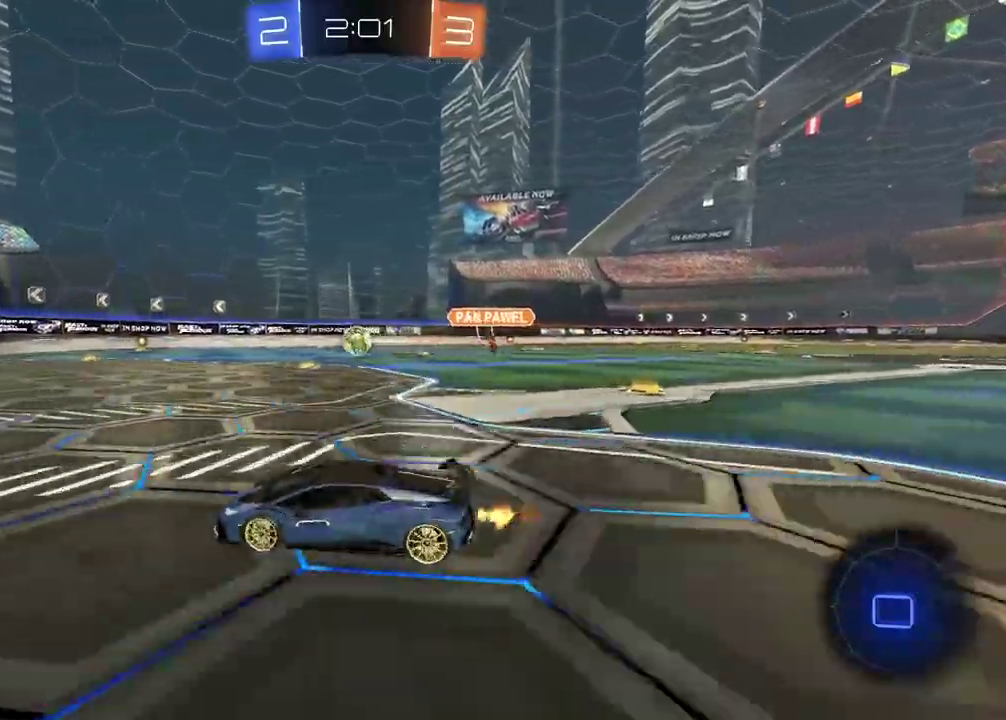
{"buttons": ["R2"], "left_stick": "center", "right_stick": "center", "events": [[500, "left_stick", "center"]]}
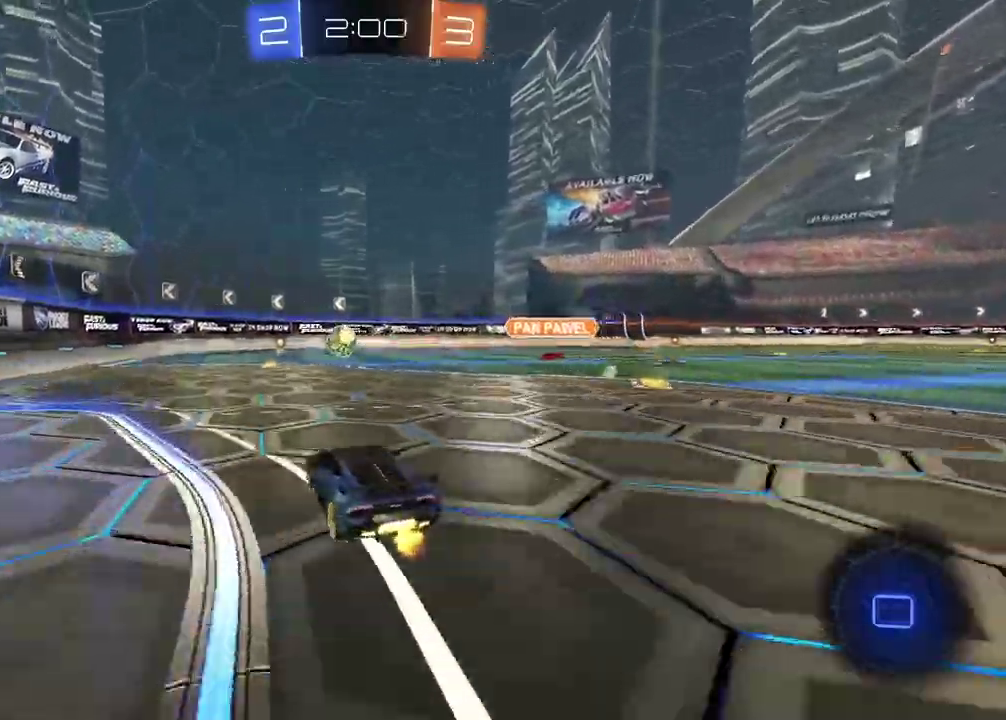
{"buttons": ["CIRCLE", "R2"], "left_stick": "center", "right_stick": "center", "events": [[183, "CIRCLE", "down"]]}
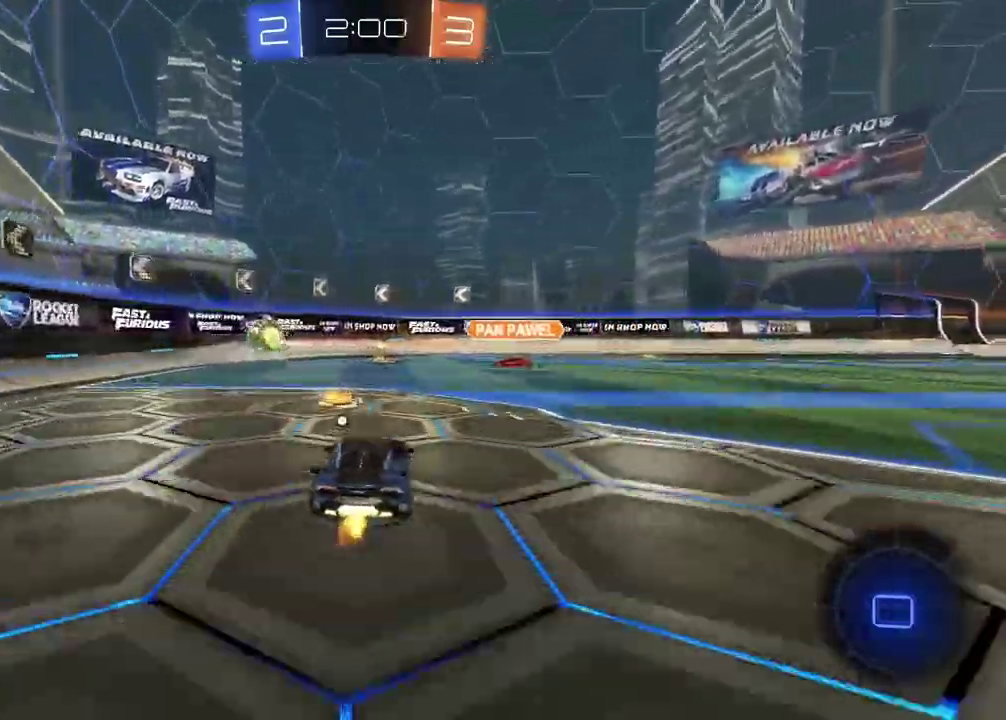
{"buttons": ["R2"], "left_stick": "center", "right_stick": "center", "events": [[33, "CIRCLE", "up"], [33, "left_stick", "left"], [350, "left_stick", "center"]]}
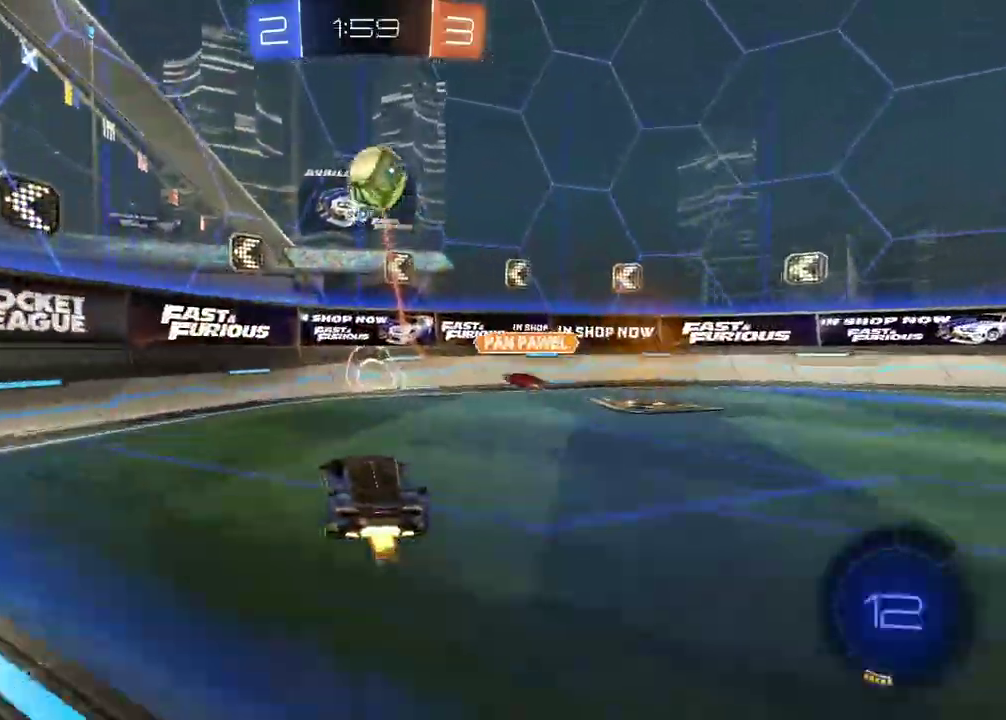
{"buttons": ["R2"], "left_stick": "center", "right_stick": "center", "events": []}
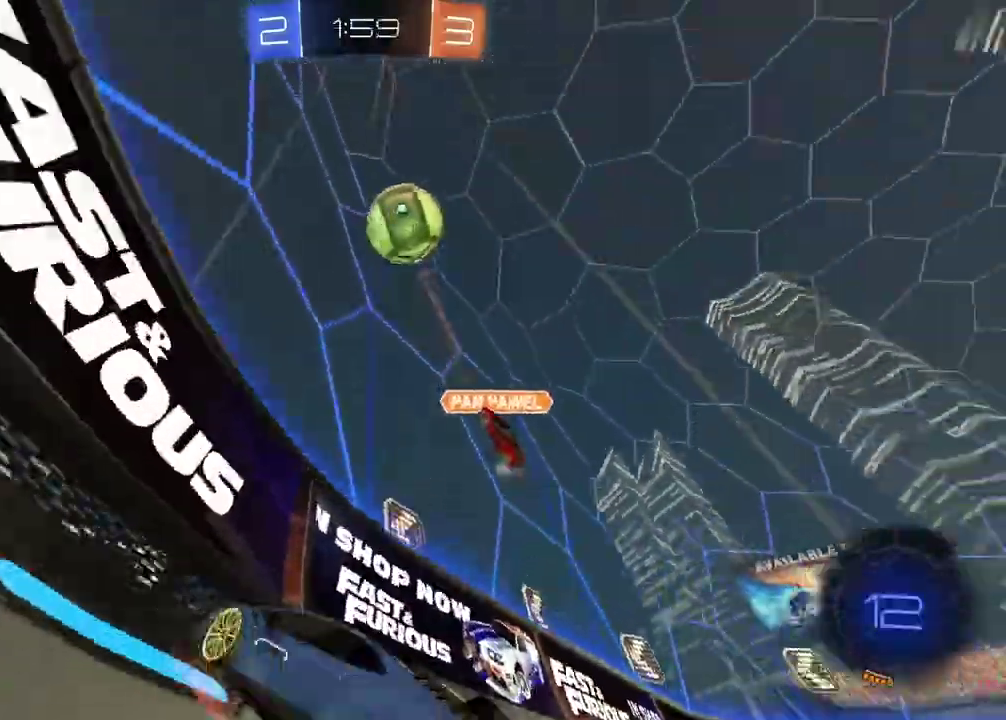
{"buttons": ["R2"], "left_stick": "left", "right_stick": "center", "events": [[183, "left_stick", "left"]]}
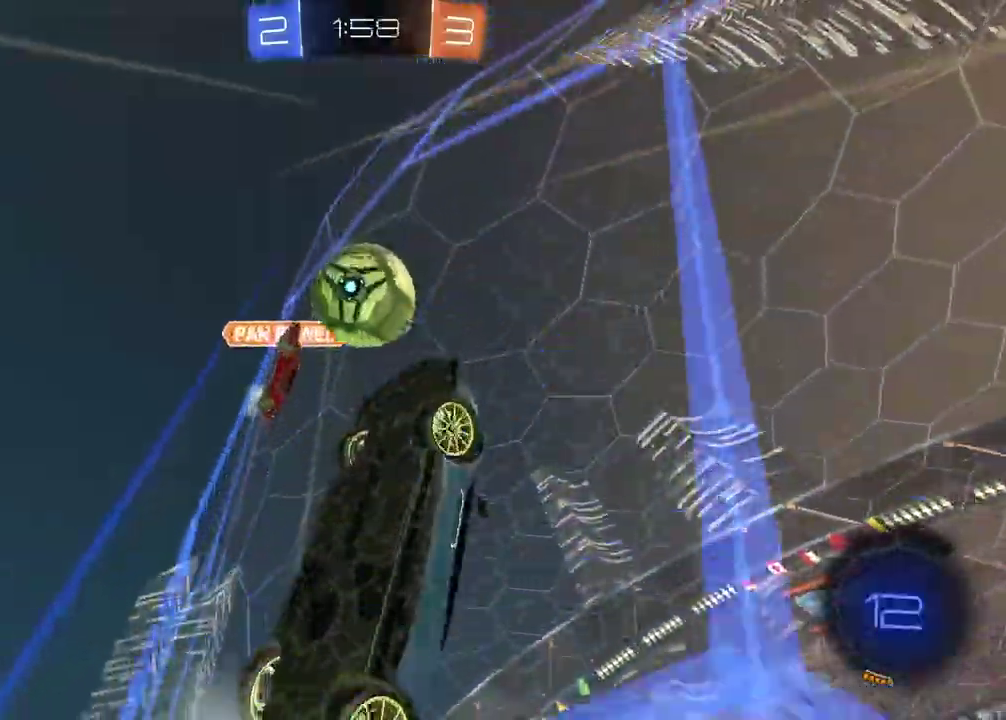
{"buttons": ["L2"], "left_stick": "left", "right_stick": "center", "events": [[83, "left_stick", "center"], [433, "R2", "up"], [433, "left_stick", "left"], [450, "L2", "down"]]}
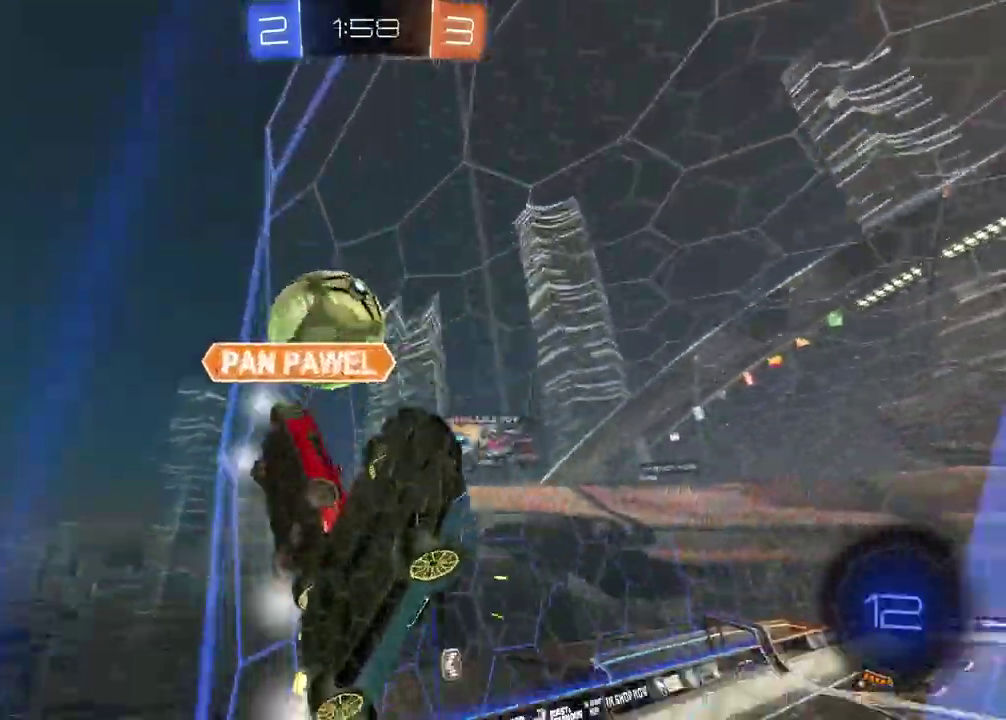
{"buttons": ["L2"], "left_stick": "center", "right_stick": "center", "events": [[200, "left_stick", "center"]]}
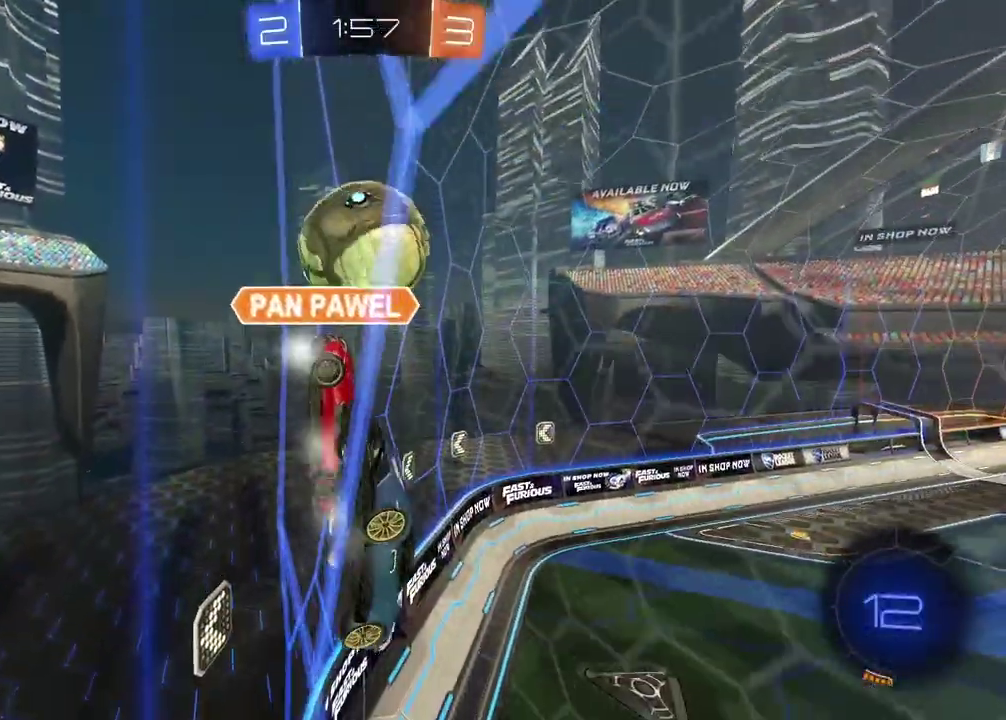
{"buttons": ["L2"], "left_stick": "right", "right_stick": "center", "events": [[17, "left_stick", "right"]]}
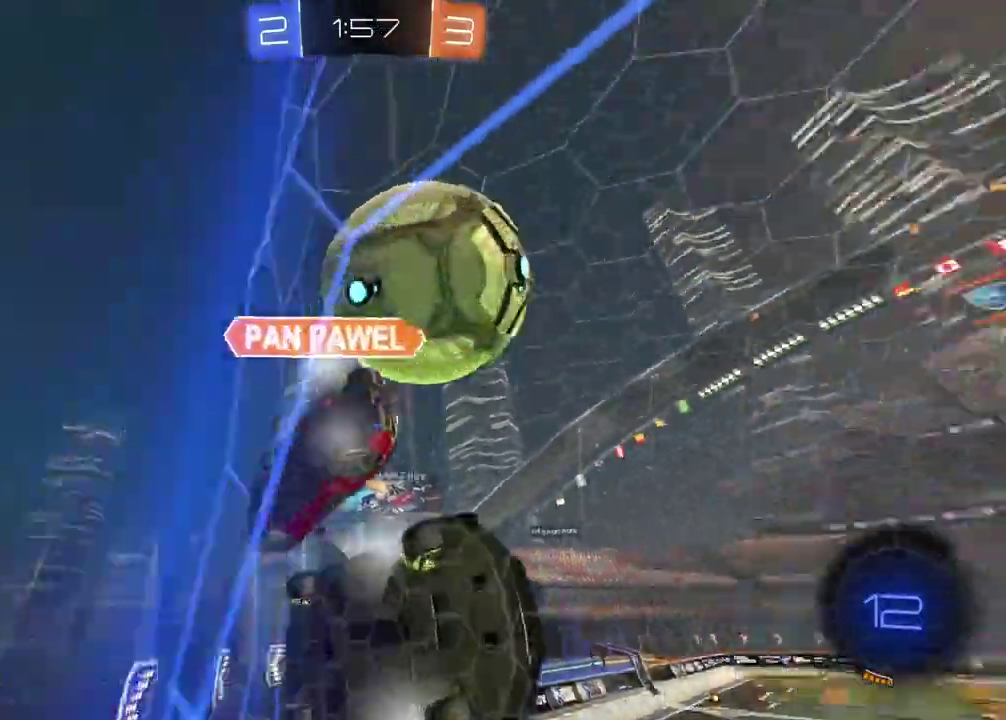
{"buttons": ["R2"], "left_stick": "center", "right_stick": "center", "events": [[317, "R2", "down"], [417, "L2", "up"], [433, "left_stick", "center"]]}
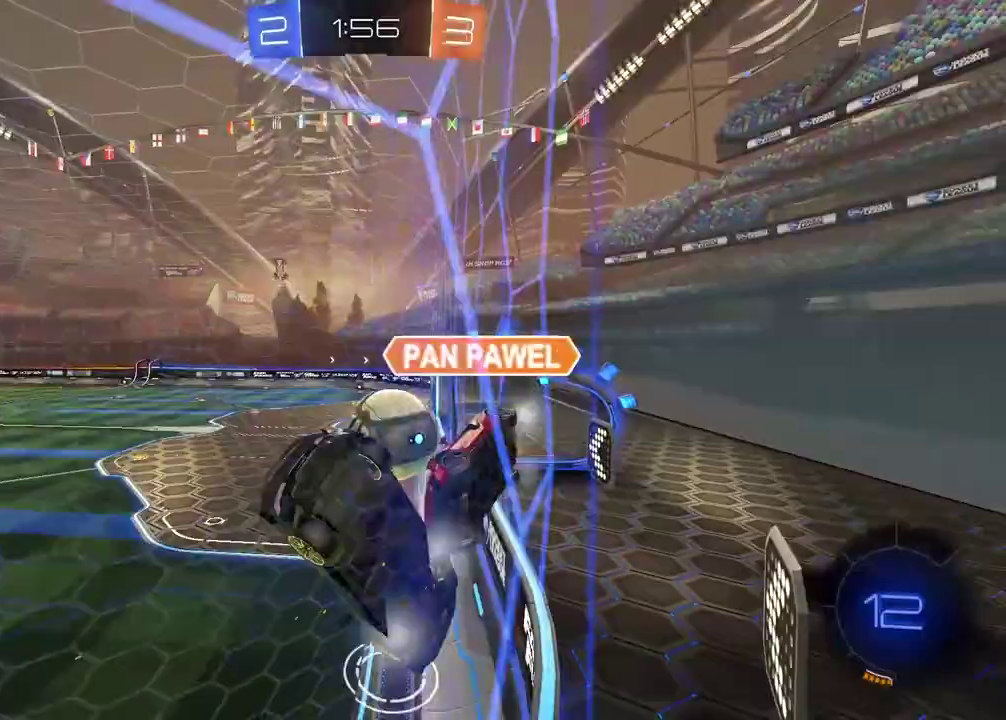
{"buttons": ["R2"], "left_stick": "center", "right_stick": "center", "events": [[83, "left_stick", "left"], [333, "left_stick", "center"]]}
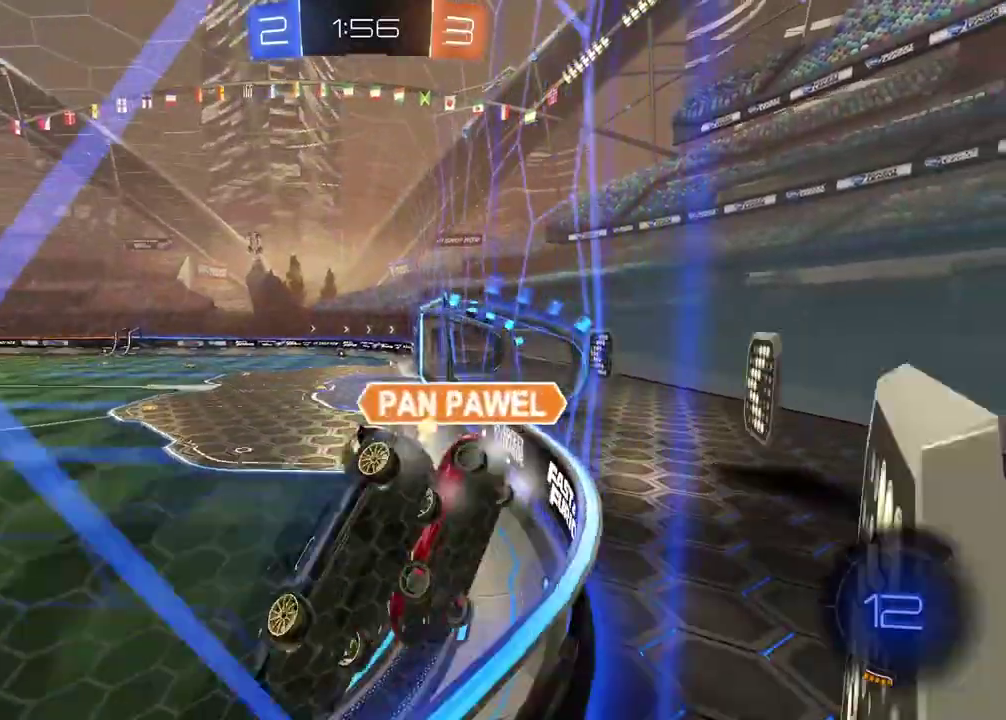
{"buttons": ["R2"], "left_stick": "right", "right_stick": "center", "events": [[33, "left_stick", "right"], [250, "R2", "up"], [283, "L2", "down"], [467, "L2", "up"], [483, "R2", "down"]]}
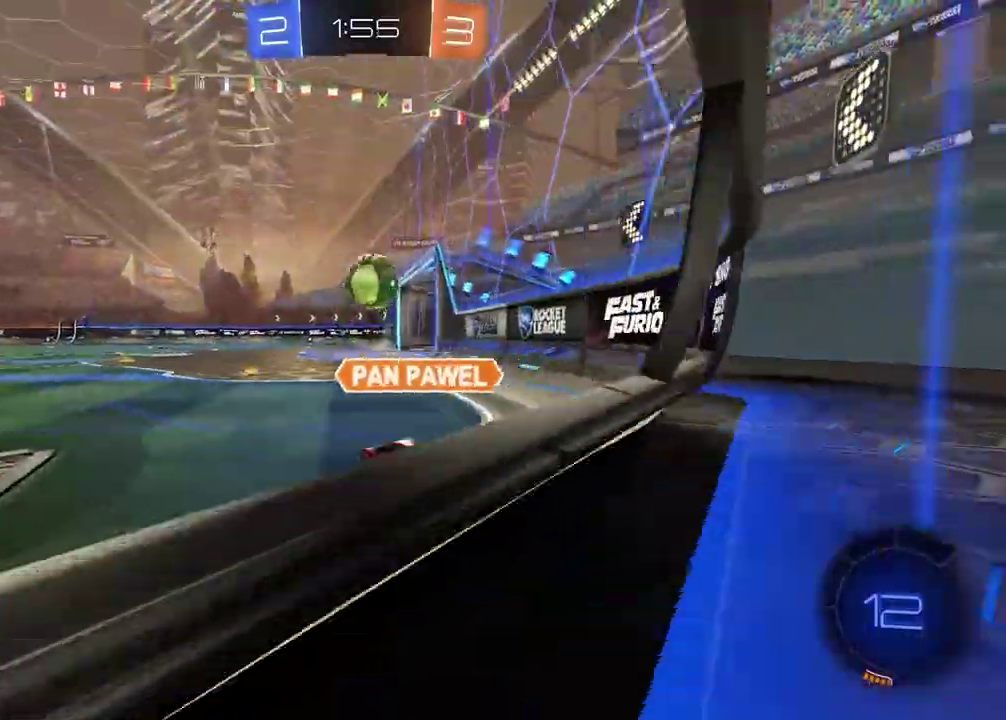
{"buttons": ["CIRCLE", "R2"], "left_stick": "center", "right_stick": "center", "events": [[250, "left_stick", "center"], [400, "CIRCLE", "down"]]}
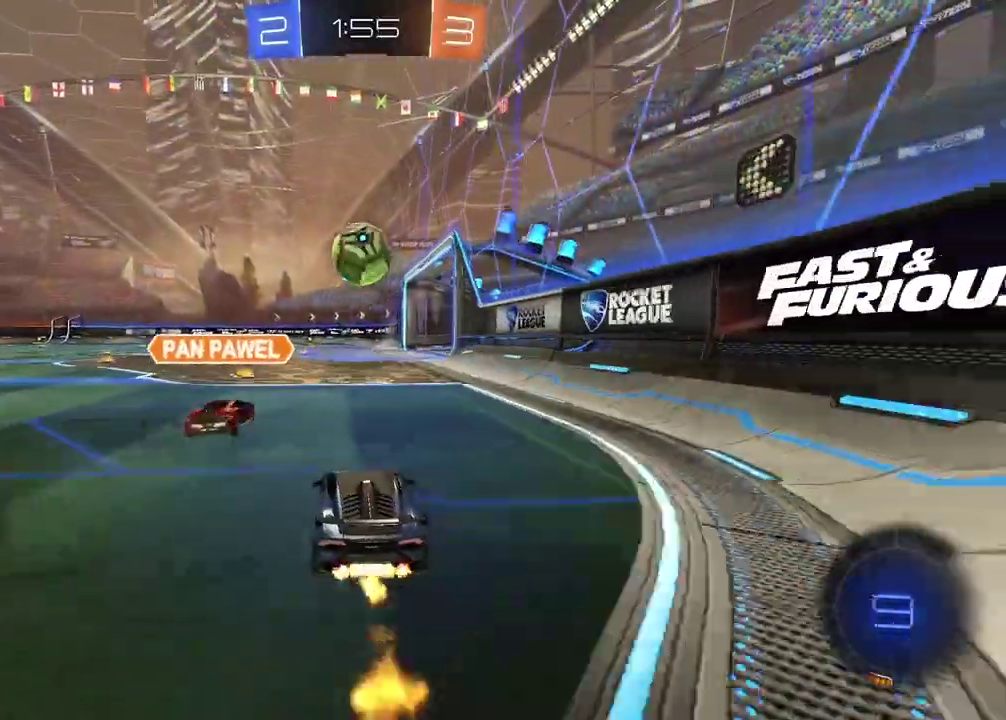
{"buttons": ["CIRCLE", "R2"], "left_stick": "center", "right_stick": "center", "events": [[317, "left_stick", "down-right"], [433, "left_stick", "center"]]}
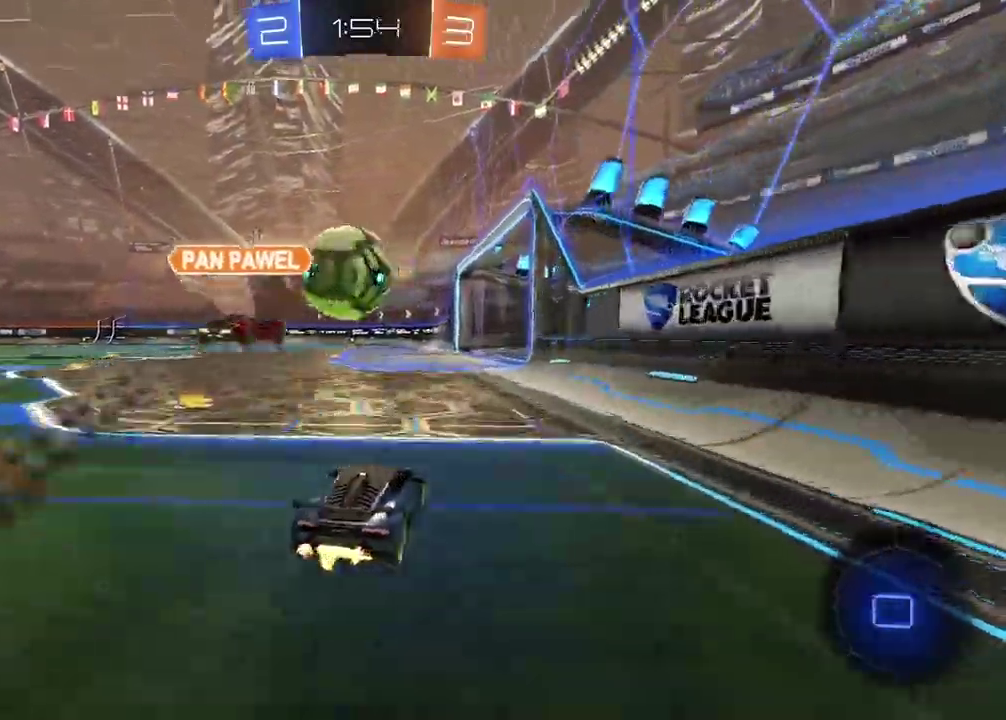
{"buttons": ["R2"], "left_stick": "center", "right_stick": "center", "events": [[133, "CIRCLE", "up"]]}
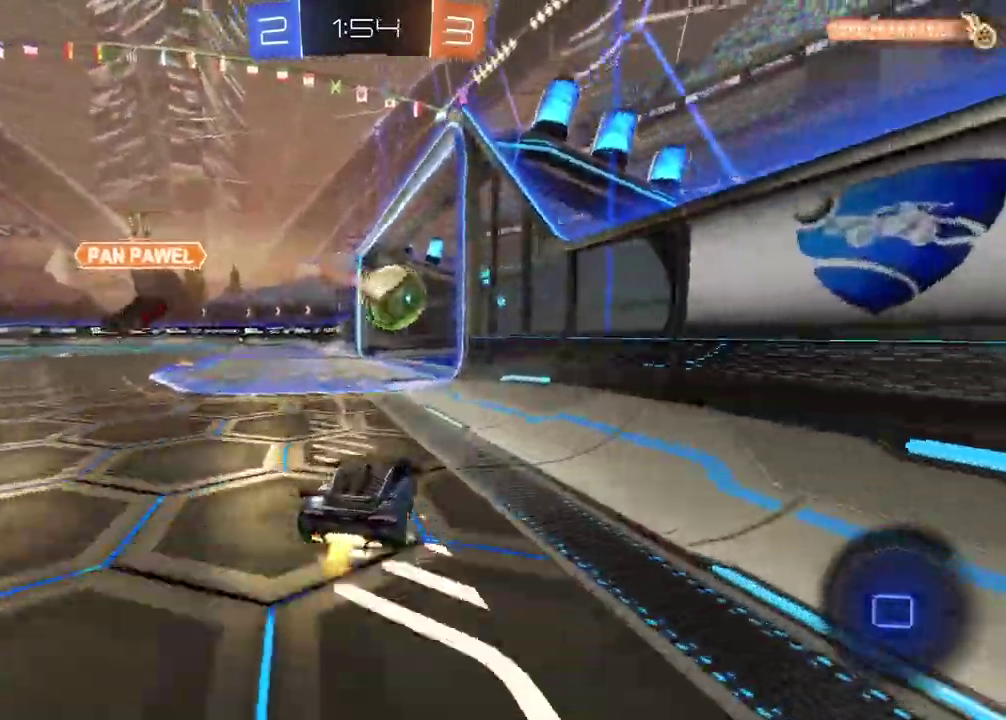
{"buttons": [], "left_stick": "center", "right_stick": "center", "events": [[133, "R2", "up"]]}
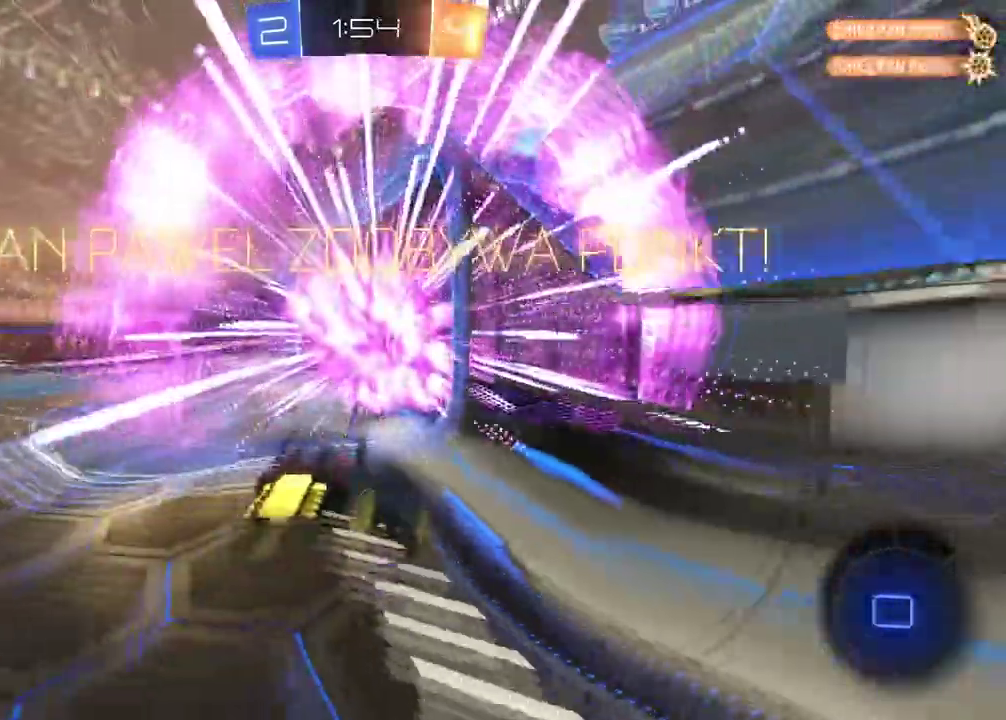
{"buttons": [], "left_stick": "center", "right_stick": "center", "events": []}
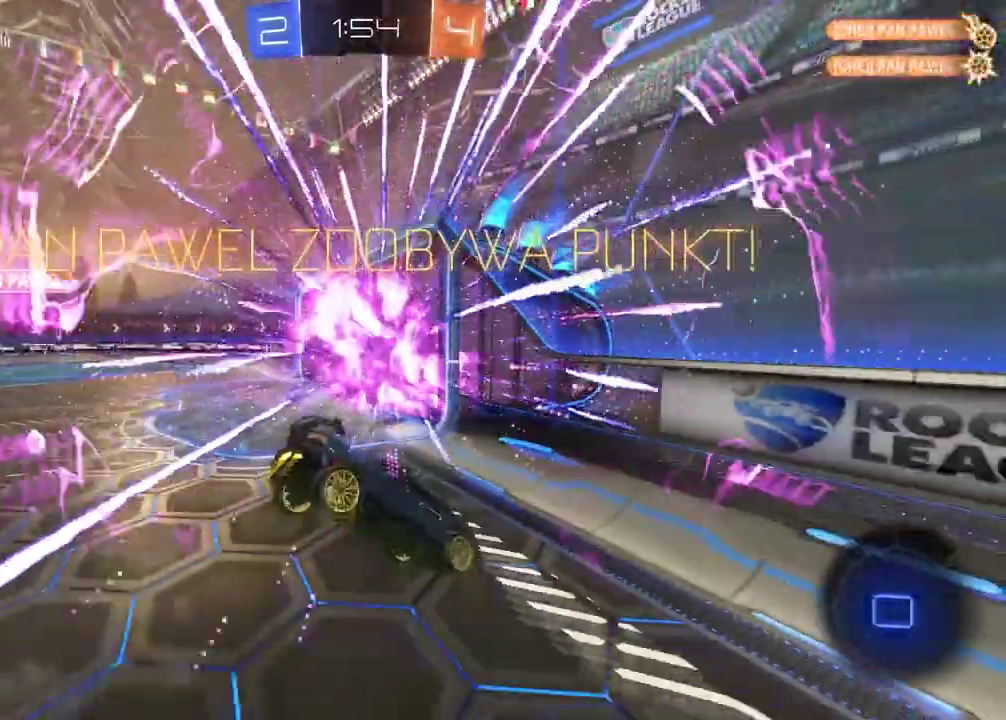
{"buttons": [], "left_stick": "center", "right_stick": "center", "events": []}
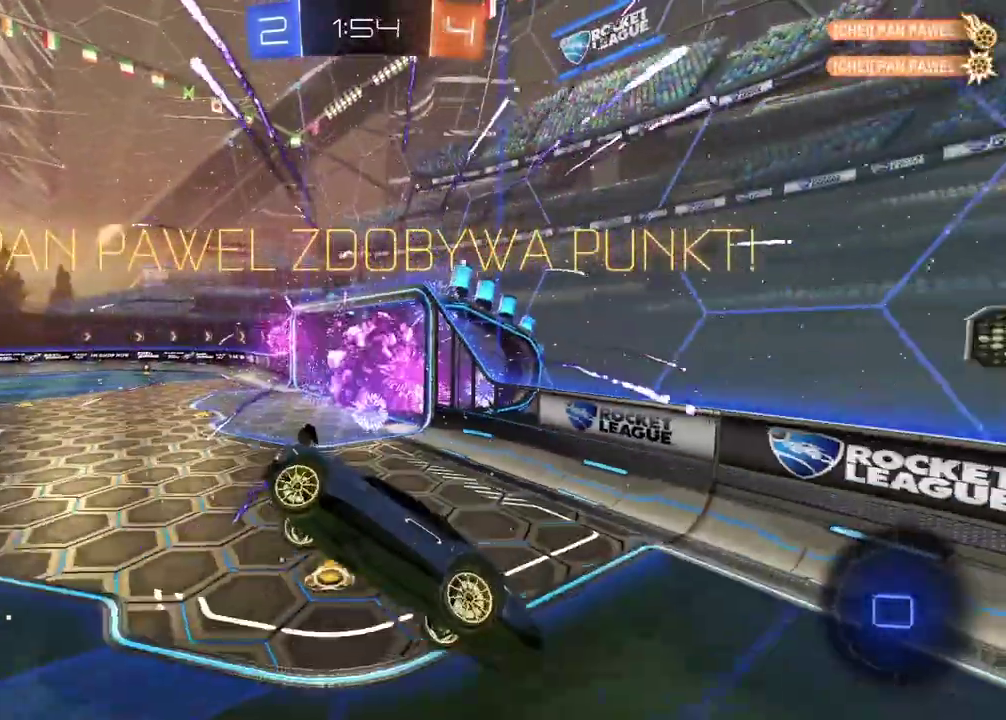
{"buttons": [], "left_stick": "right", "right_stick": "center", "events": [[67, "left_stick", "right"], [217, "left_stick", "center"], [483, "left_stick", "right"]]}